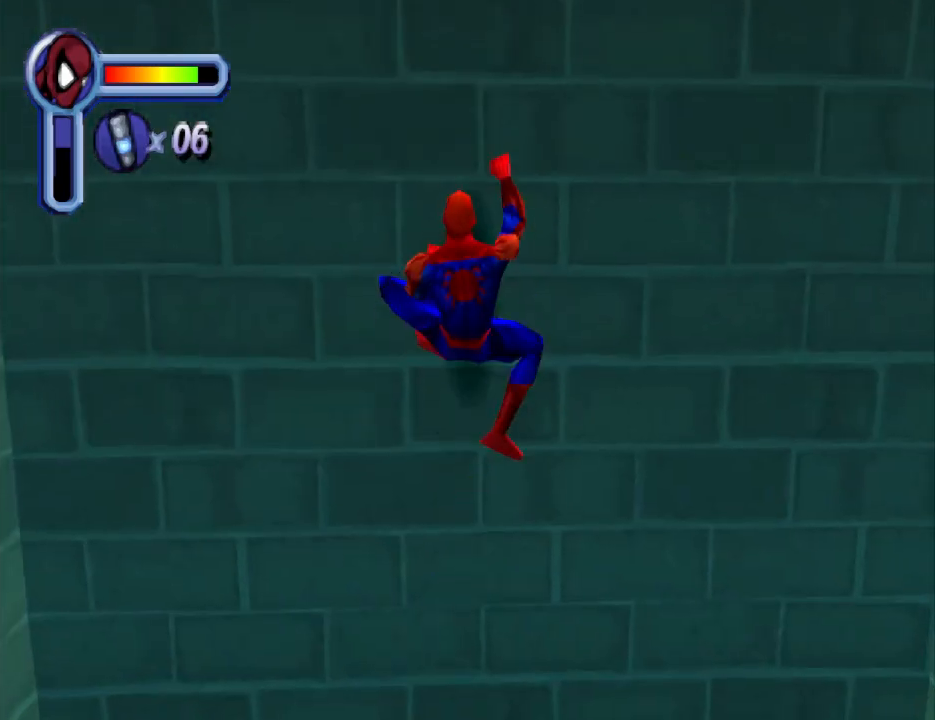
Gameplay with a controller (PlayStation layout); each line is a JSON object with the inputs held at the frame after it. "events" lists button and stick changes between this image and that frame as [ms after this image, input, new state], when the widget could be followed in between. Not read: L2 R2 left_stick right_stick.
{"buttons": ["DPAD_UP"], "events": []}
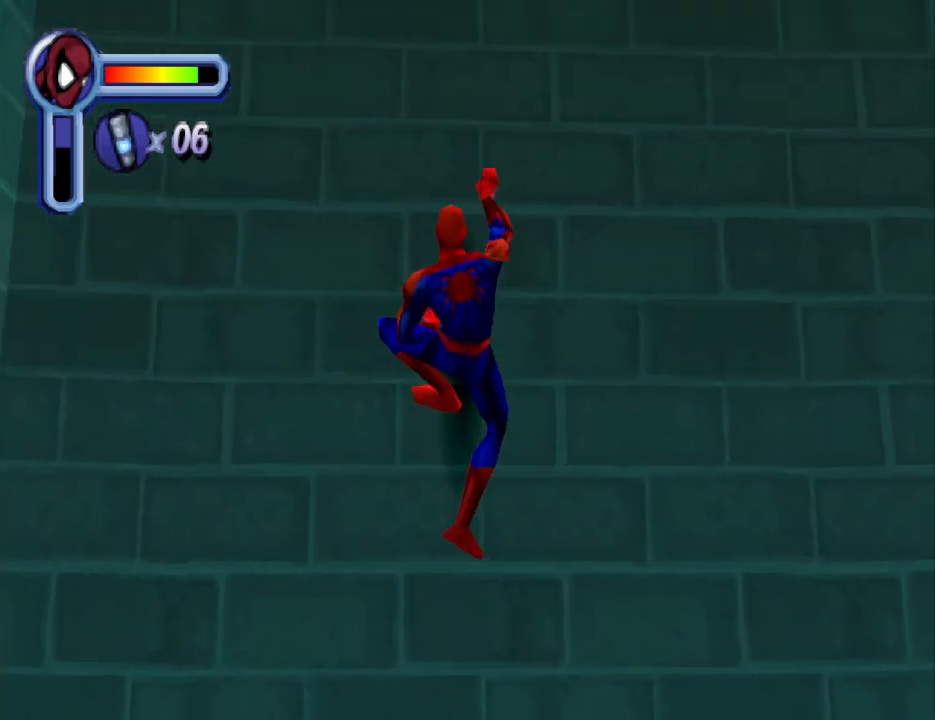
{"buttons": ["DPAD_UP"], "events": []}
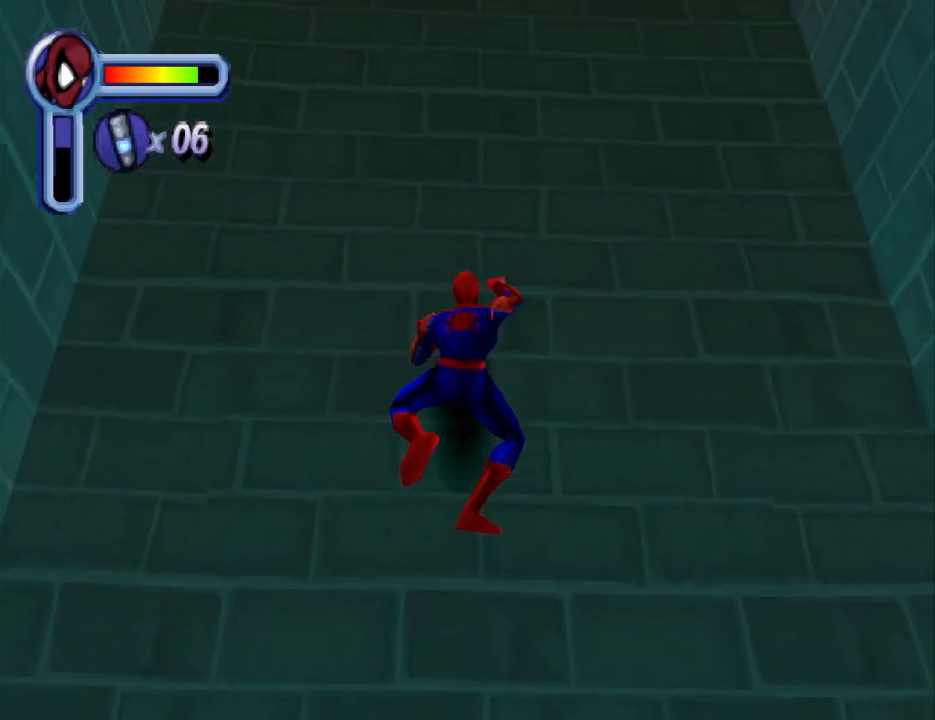
{"buttons": ["DPAD_UP"], "events": []}
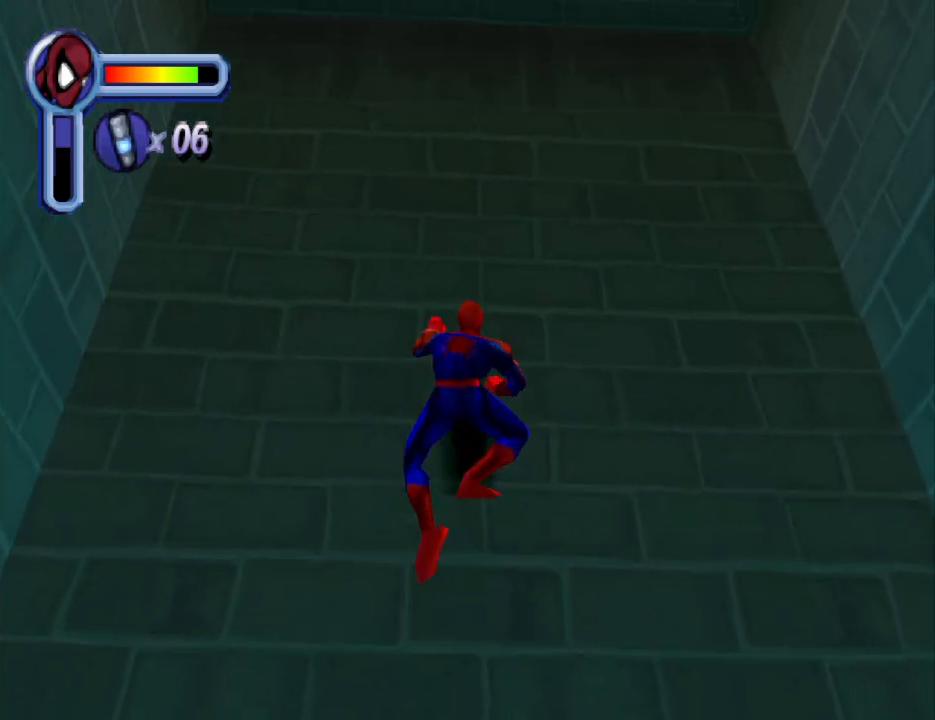
{"buttons": ["DPAD_UP"], "events": []}
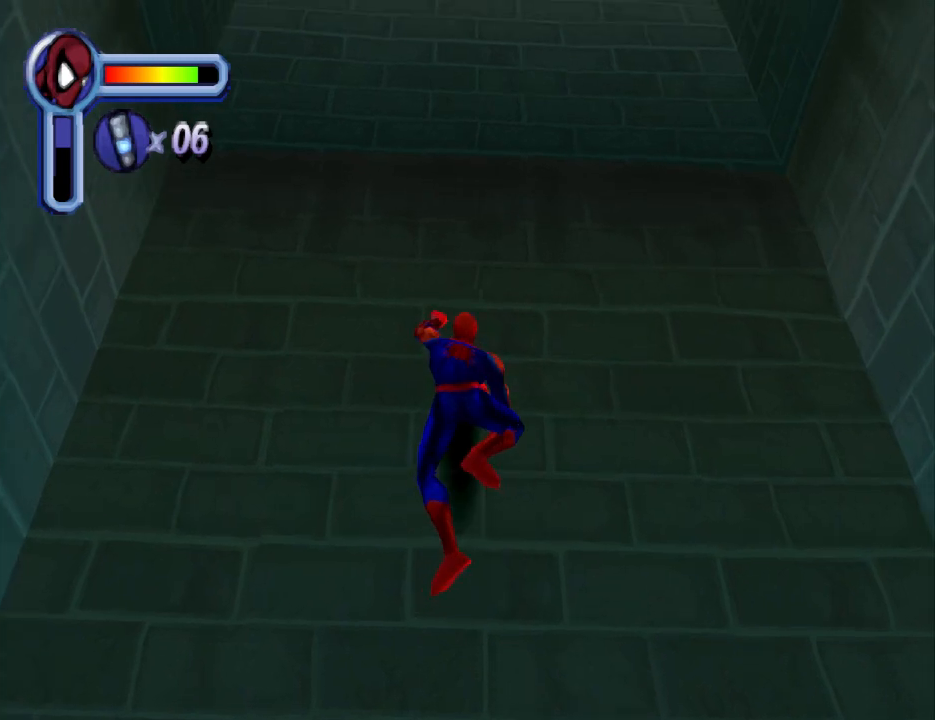
{"buttons": ["DPAD_UP"], "events": []}
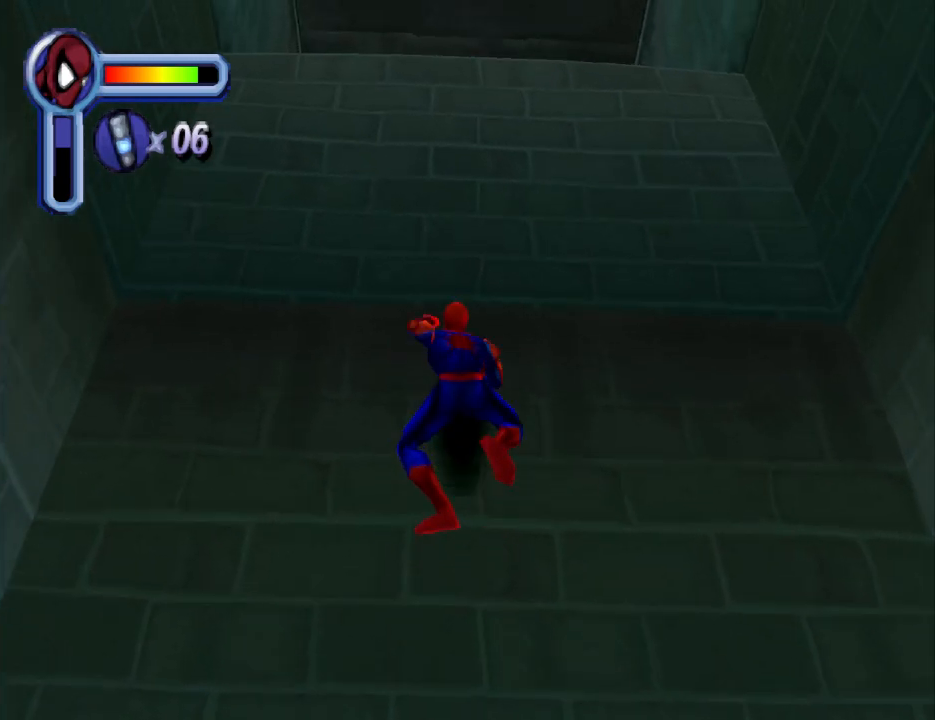
{"buttons": ["DPAD_UP"], "events": []}
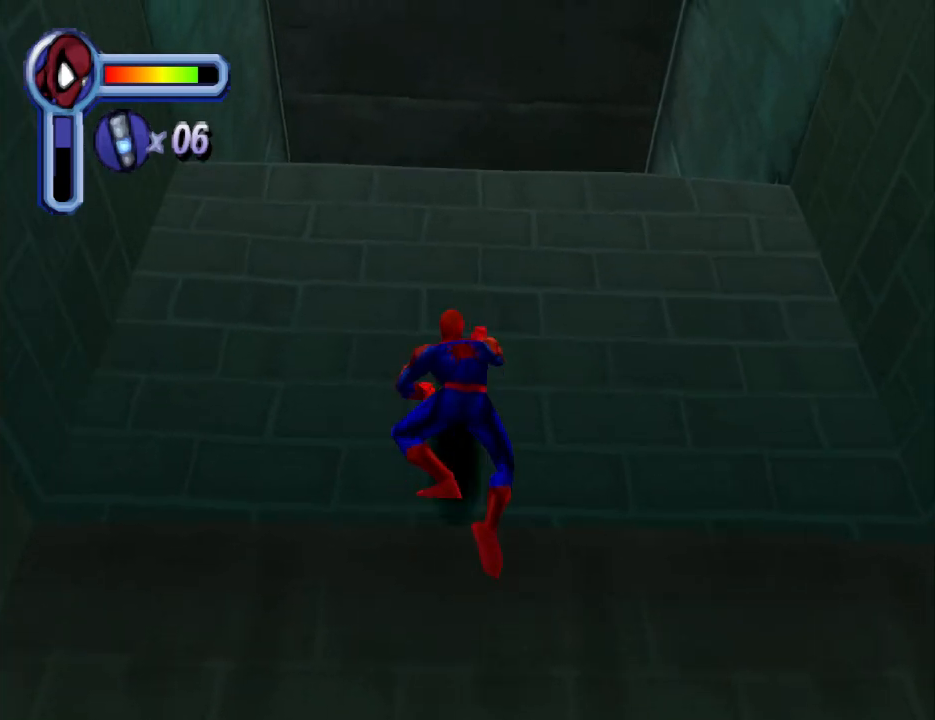
{"buttons": ["DPAD_UP"], "events": []}
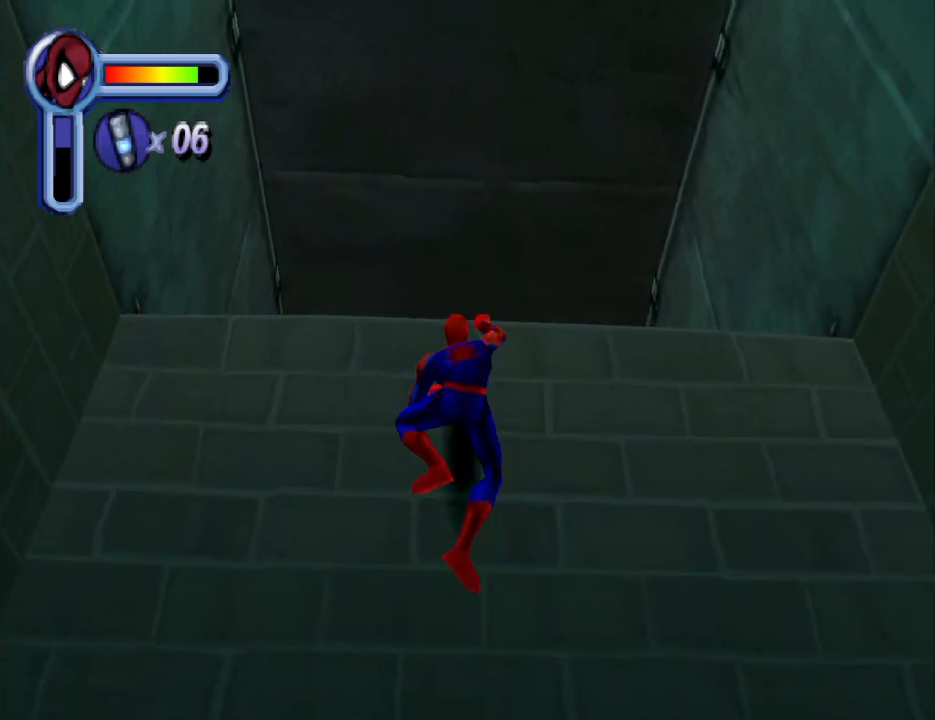
{"buttons": ["DPAD_UP"], "events": []}
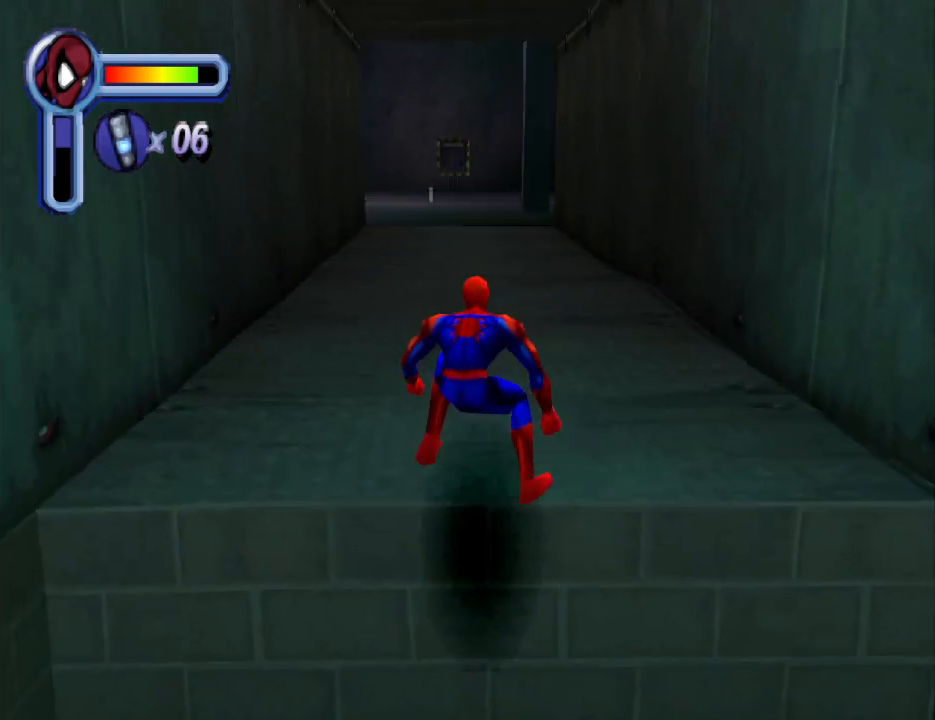
{"buttons": ["DPAD_UP"], "events": []}
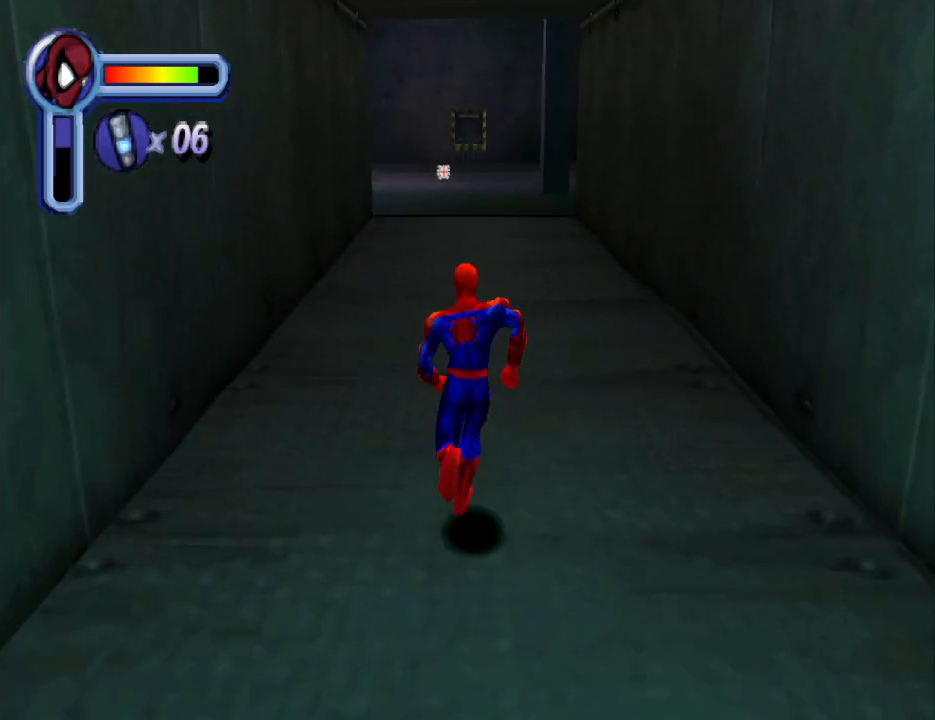
{"buttons": ["DPAD_UP"], "events": []}
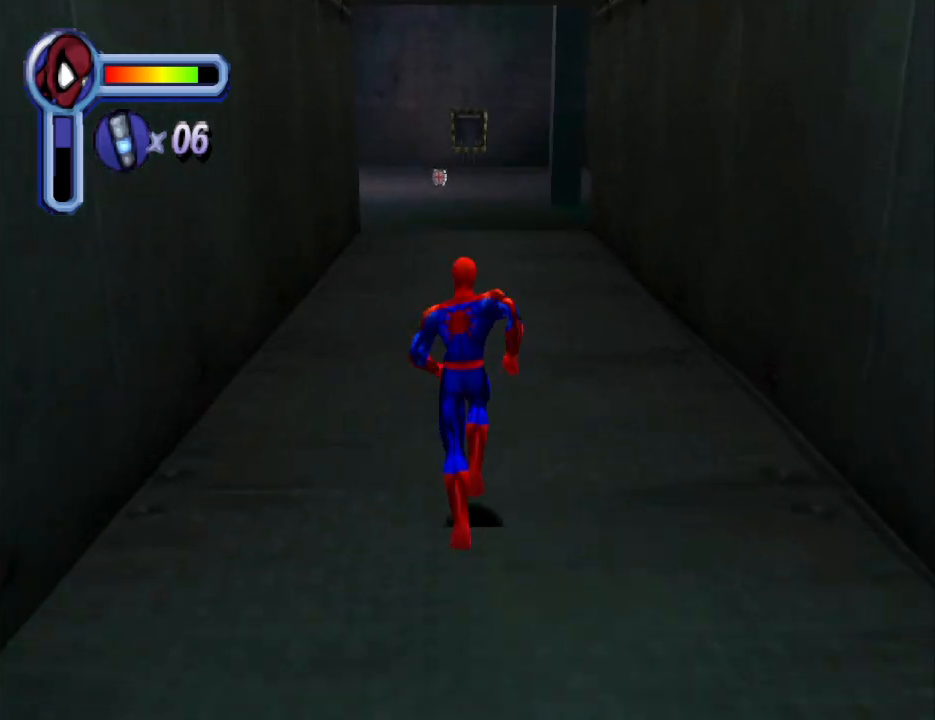
{"buttons": ["DPAD_UP"], "events": []}
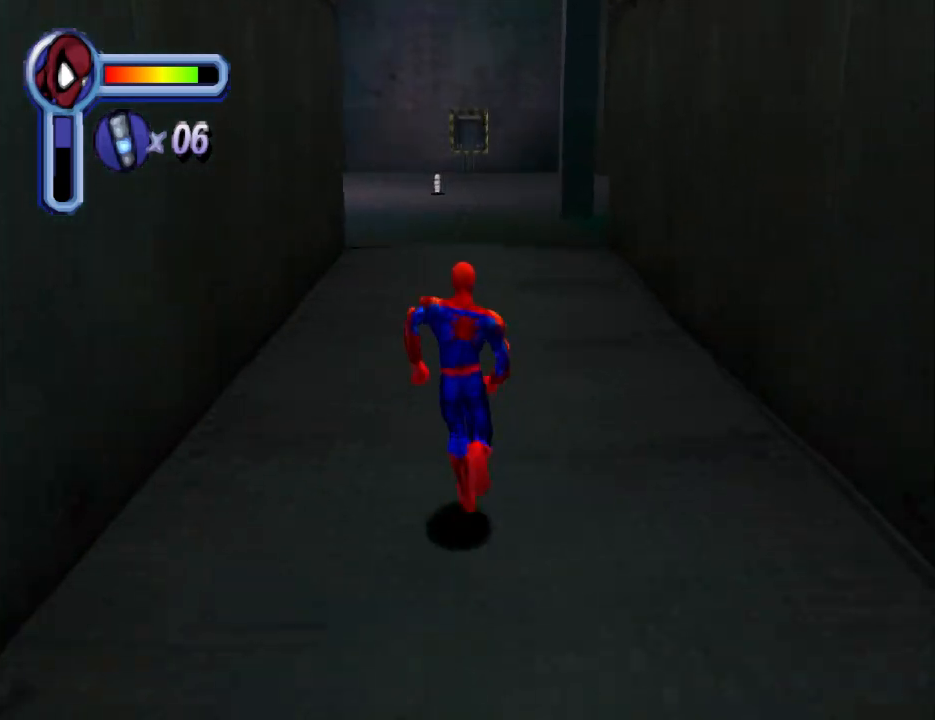
{"buttons": ["DPAD_UP"], "events": []}
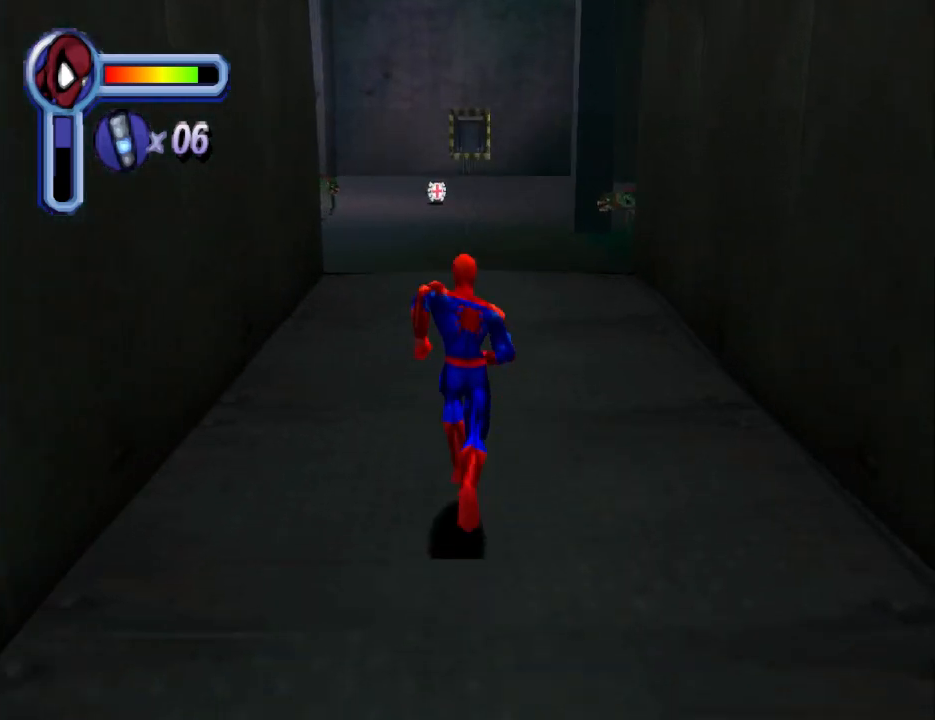
{"buttons": ["DPAD_UP"], "events": []}
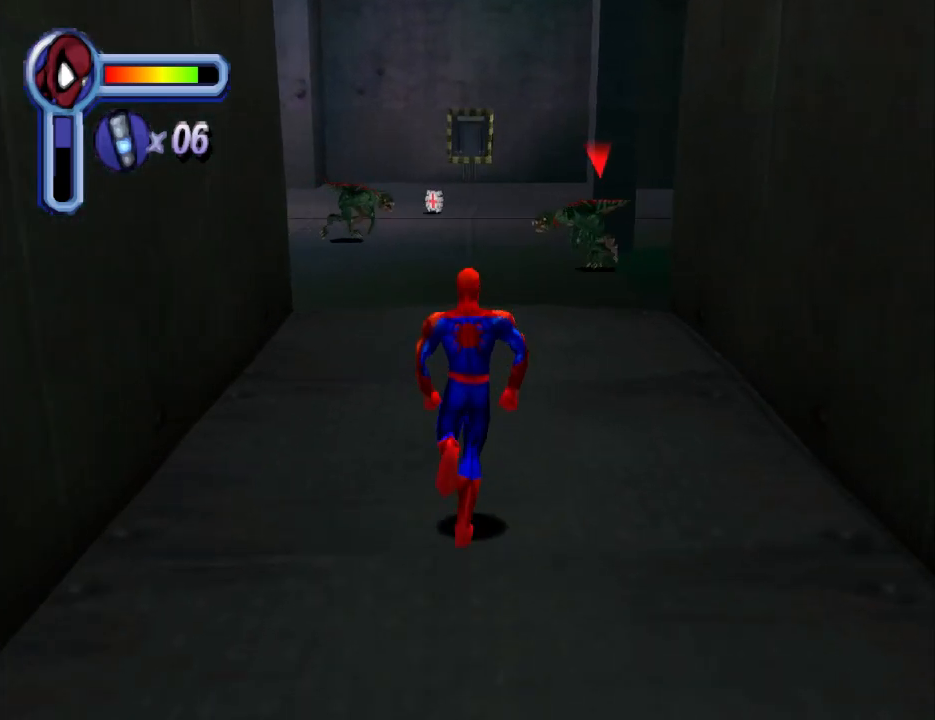
{"buttons": ["SQUARE", "DPAD_UP"], "events": [[200, "SQUARE", "down"], [367, "SQUARE", "up"], [433, "SQUARE", "down"]]}
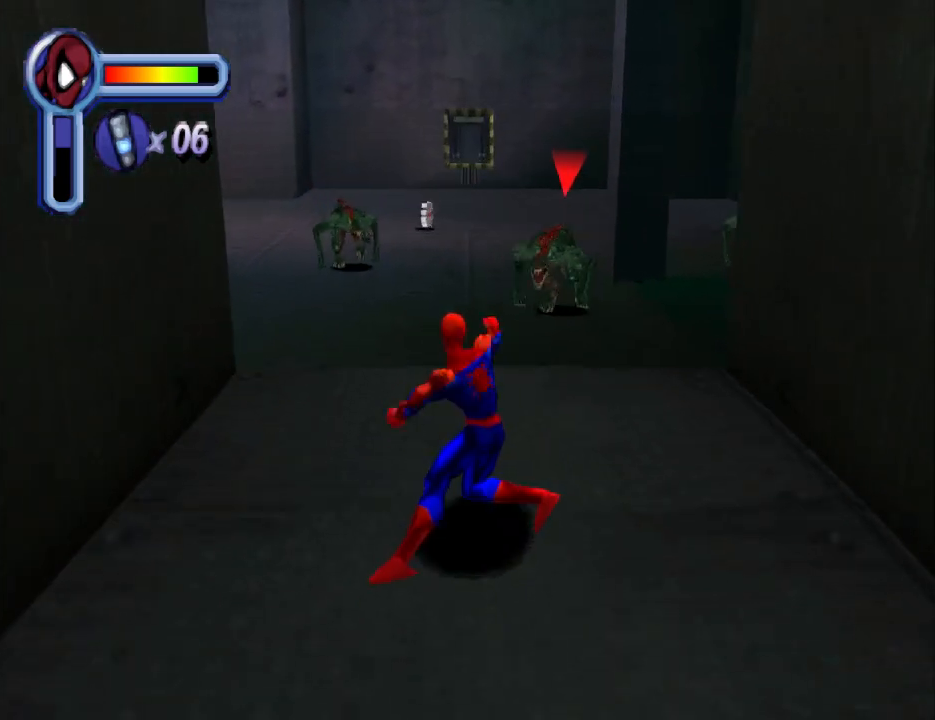
{"buttons": ["DPAD_UP"], "events": [[100, "SQUARE", "up"]]}
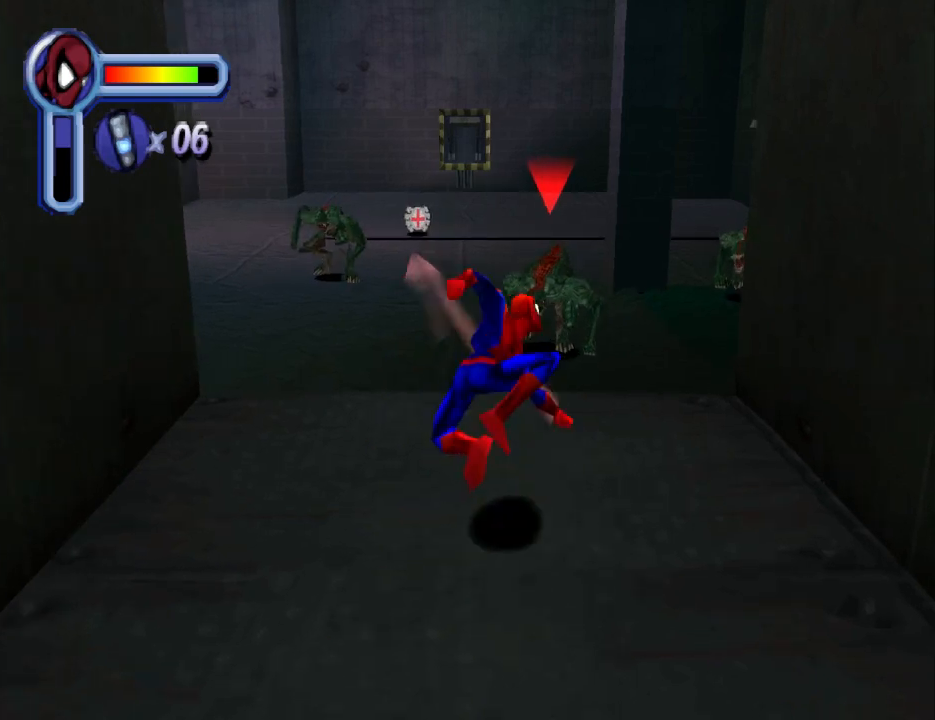
{"buttons": ["SQUARE", "DPAD_UP"], "events": [[233, "SQUARE", "down"], [400, "SQUARE", "up"], [433, "SQUARE", "down"]]}
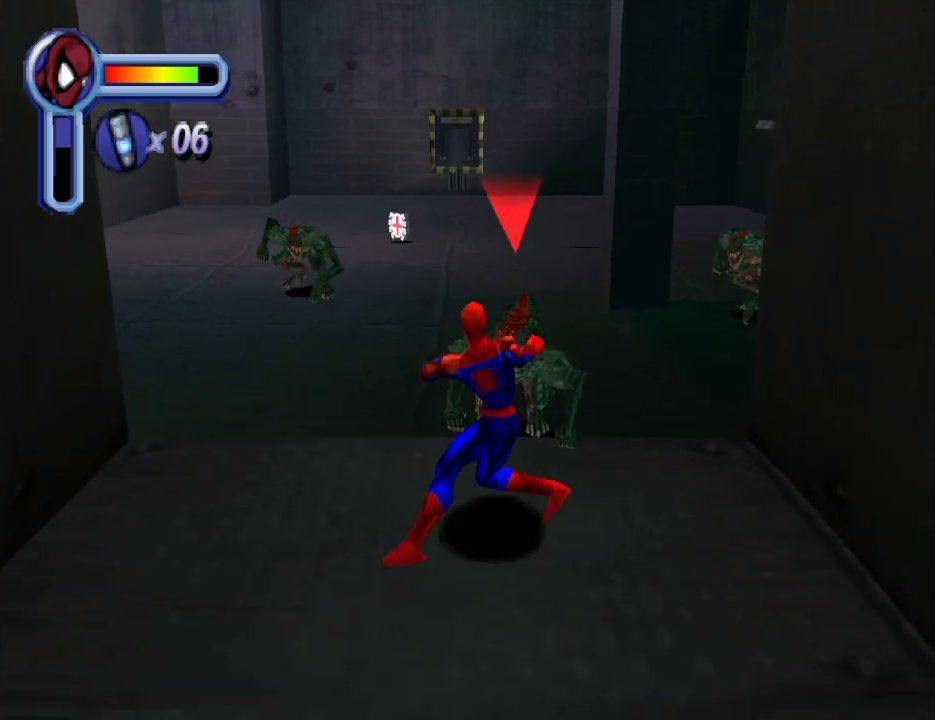
{"buttons": ["SQUARE", "DPAD_UP"], "events": [[33, "SQUARE", "up"], [100, "SQUARE", "down"], [233, "SQUARE", "up"], [300, "SQUARE", "down"], [367, "SQUARE", "up"], [467, "SQUARE", "down"]]}
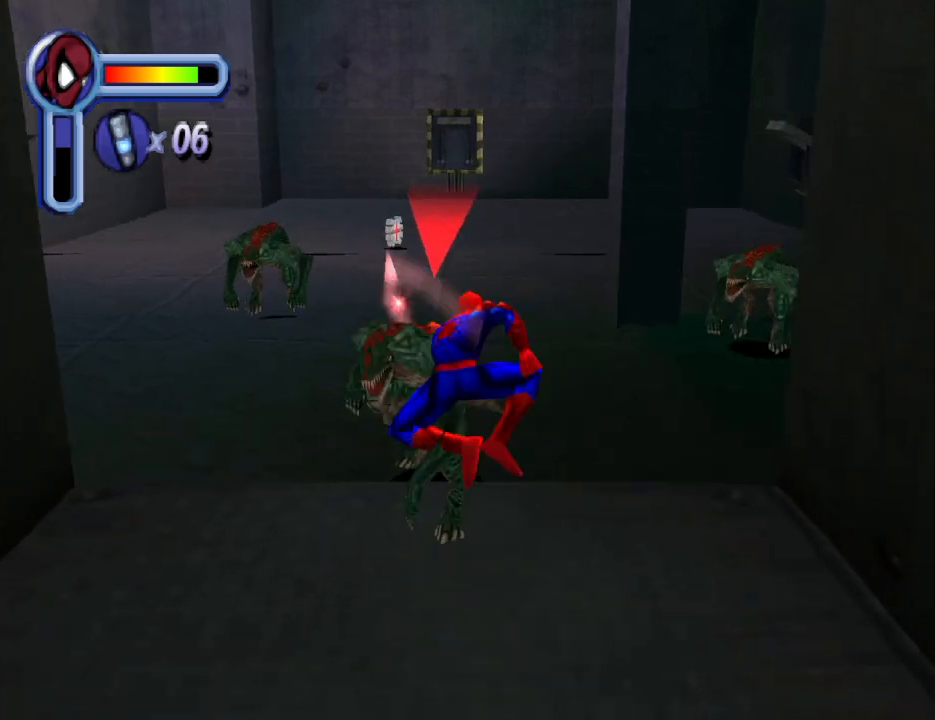
{"buttons": ["DPAD_UP"], "events": [[100, "SQUARE", "up"], [167, "SQUARE", "down"], [300, "SQUARE", "up"], [333, "SQUARE", "down"], [467, "SQUARE", "up"]]}
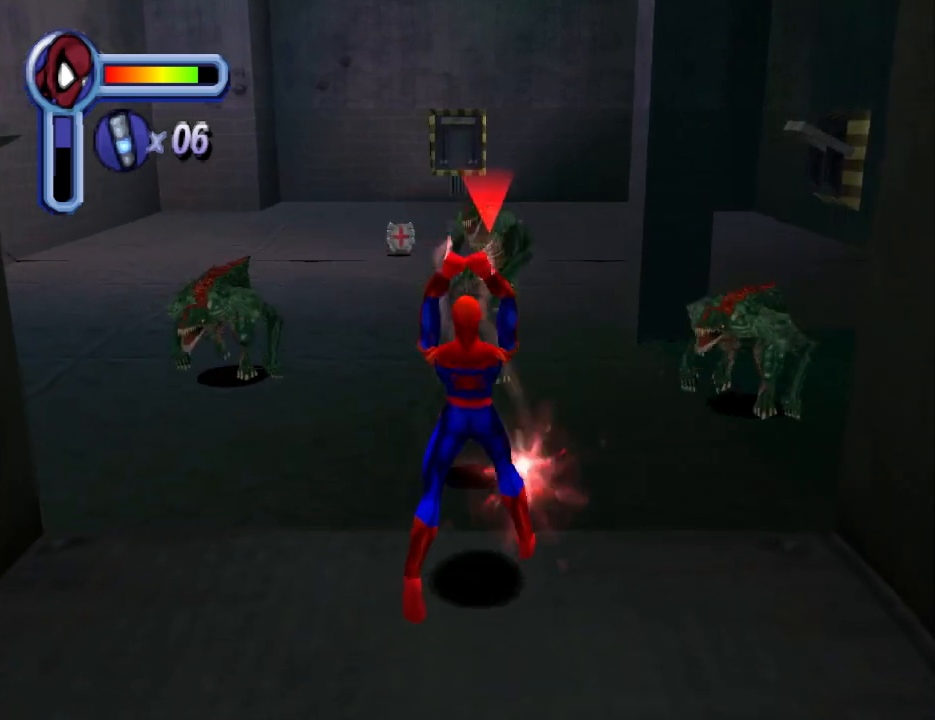
{"buttons": ["SQUARE", "DPAD_UP", "DPAD_RIGHT"], "events": [[33, "SQUARE", "down"], [167, "SQUARE", "up"], [233, "DPAD_RIGHT", "down"], [233, "SQUARE", "down"], [367, "SQUARE", "up"], [433, "SQUARE", "down"]]}
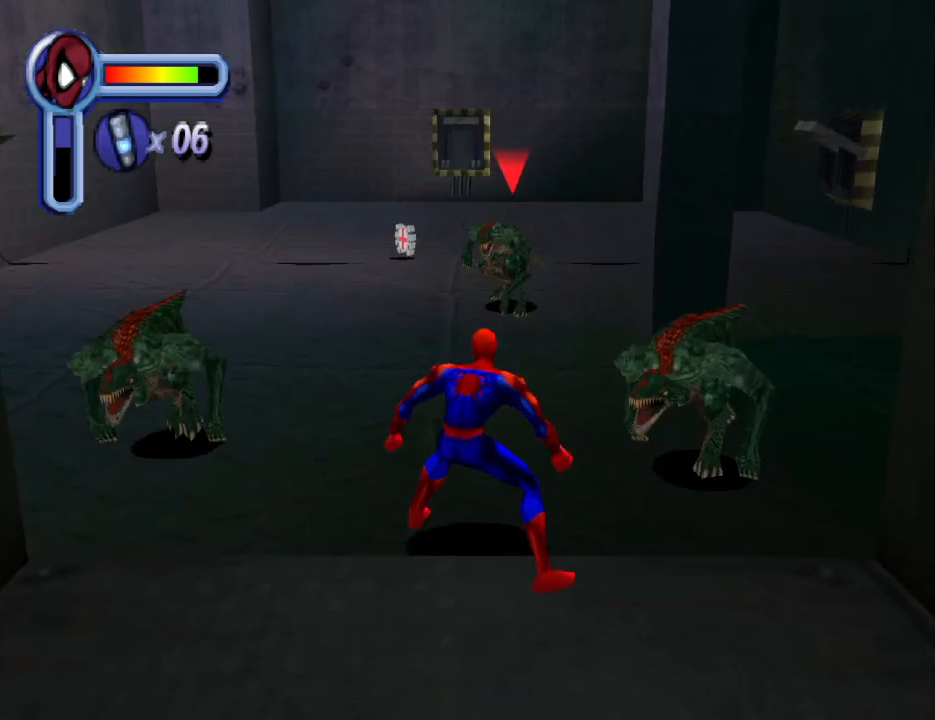
{"buttons": ["SQUARE", "DPAD_UP", "DPAD_RIGHT"], "events": [[67, "SQUARE", "up"], [133, "SQUARE", "down"], [233, "SQUARE", "up"], [300, "SQUARE", "down"], [433, "SQUARE", "up"], [500, "SQUARE", "down"]]}
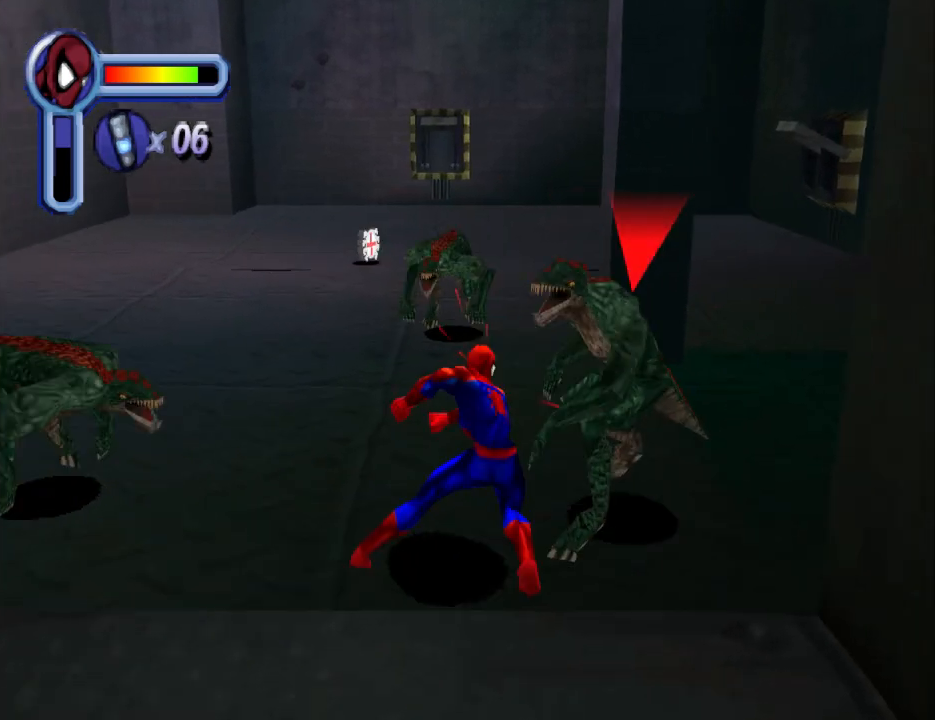
{"buttons": ["SQUARE", "DPAD_UP", "DPAD_RIGHT"], "events": [[133, "SQUARE", "up"], [200, "SQUARE", "down"], [333, "SQUARE", "up"], [433, "SQUARE", "down"]]}
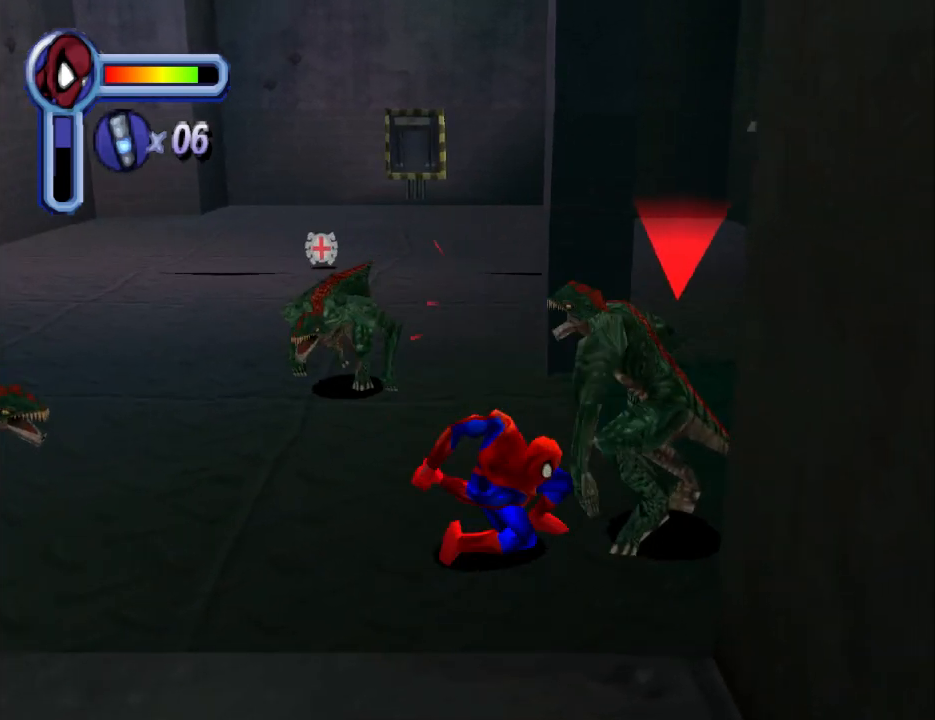
{"buttons": ["DPAD_UP", "DPAD_RIGHT"], "events": [[33, "SQUARE", "up"], [133, "SQUARE", "down"], [267, "SQUARE", "up"], [367, "SQUARE", "down"], [467, "SQUARE", "up"]]}
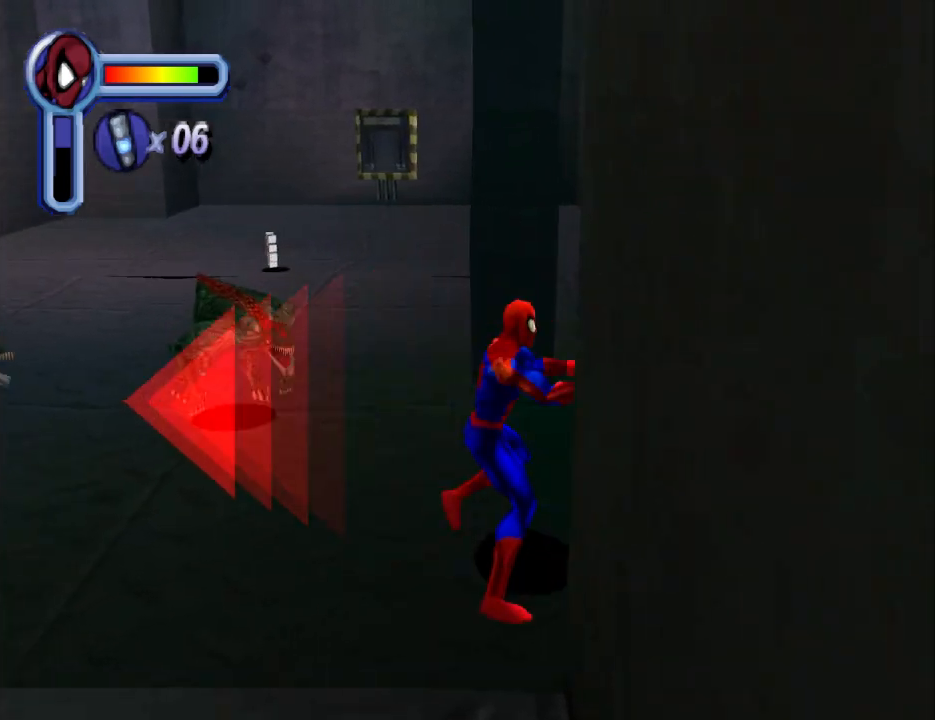
{"buttons": ["DPAD_UP"], "events": [[67, "SQUARE", "down"], [233, "SQUARE", "up"], [300, "SQUARE", "down"], [433, "SQUARE", "up"], [500, "DPAD_RIGHT", "up"]]}
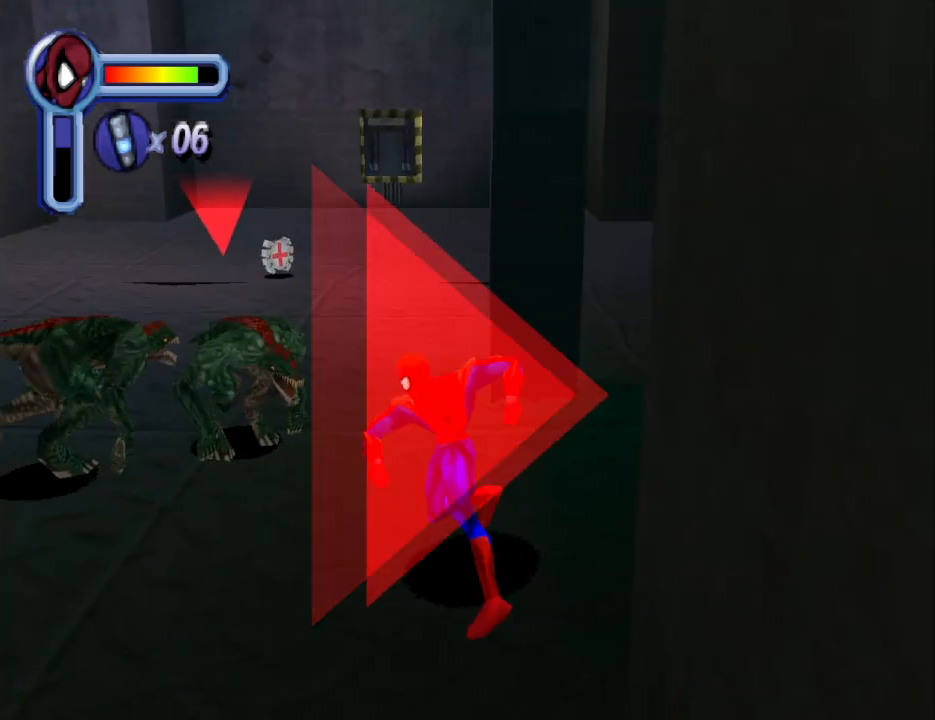
{"buttons": ["SQUARE", "DPAD_UP", "DPAD_LEFT"], "events": [[33, "SQUARE", "down"], [167, "SQUARE", "up"], [233, "DPAD_LEFT", "down"], [267, "SQUARE", "down"], [367, "SQUARE", "up"], [433, "SQUARE", "down"]]}
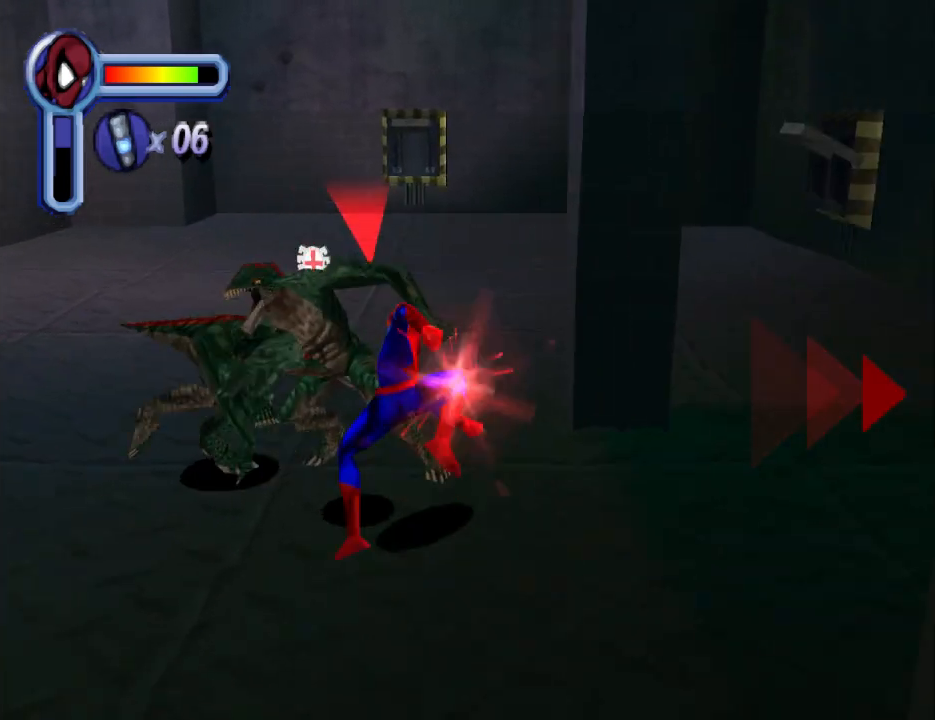
{"buttons": ["DPAD_UP", "DPAD_LEFT"], "events": [[100, "SQUARE", "up"], [167, "SQUARE", "down"], [267, "SQUARE", "up"], [367, "SQUARE", "down"], [500, "SQUARE", "up"]]}
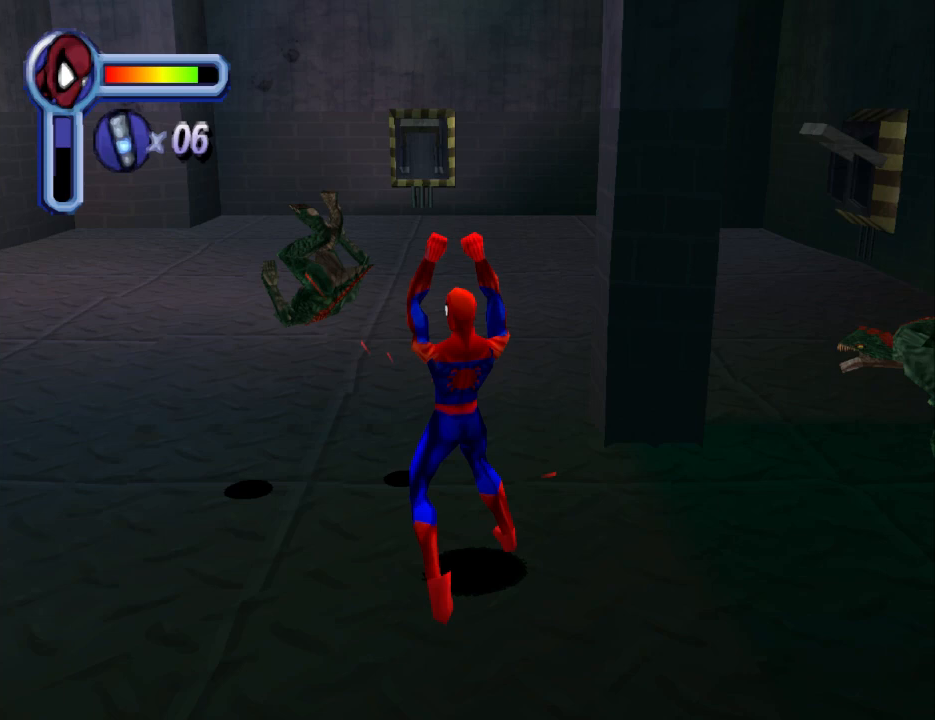
{"buttons": ["DPAD_UP", "DPAD_LEFT"], "events": [[100, "SQUARE", "down"], [200, "SQUARE", "up"], [300, "SQUARE", "down"], [467, "SQUARE", "up"]]}
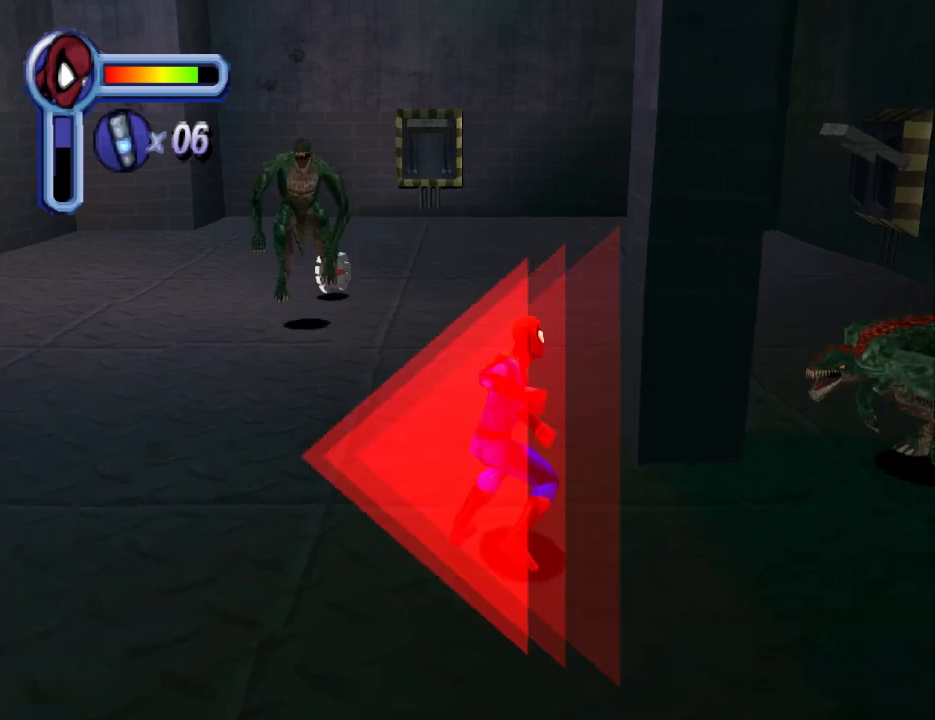
{"buttons": ["DPAD_RIGHT"], "events": [[33, "SQUARE", "down"], [167, "DPAD_LEFT", "up"], [200, "SQUARE", "up"], [267, "SQUARE", "down"], [333, "DPAD_RIGHT", "down"], [433, "DPAD_UP", "up"], [467, "SQUARE", "up"]]}
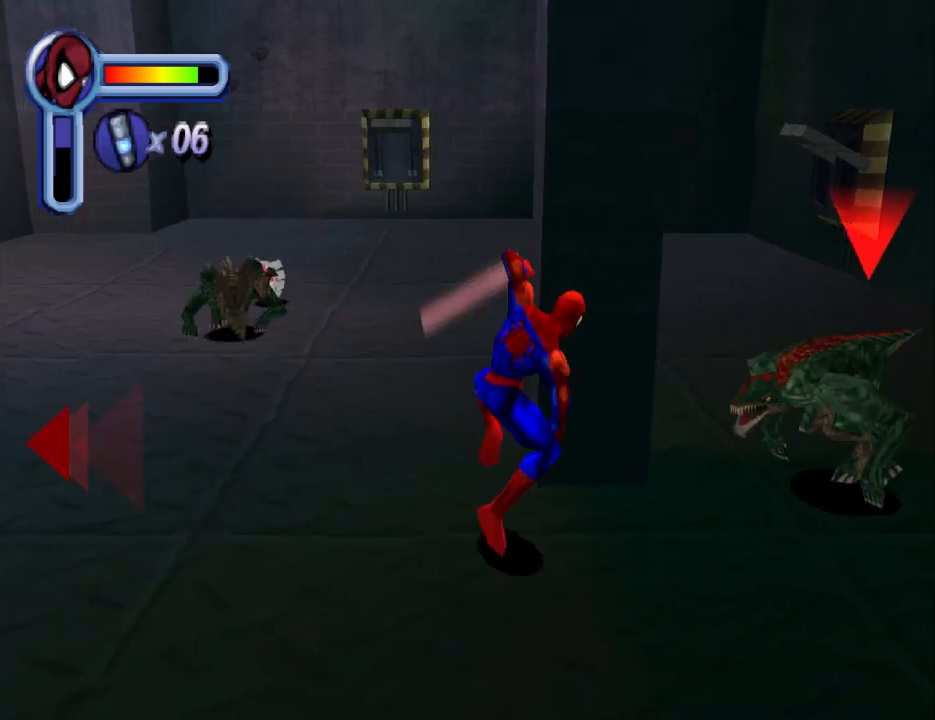
{"buttons": ["SQUARE", "DPAD_UP", "DPAD_RIGHT"], "events": [[33, "SQUARE", "down"], [200, "SQUARE", "up"], [267, "SQUARE", "down"], [367, "DPAD_UP", "down"], [433, "SQUARE", "up"], [467, "SQUARE", "down"]]}